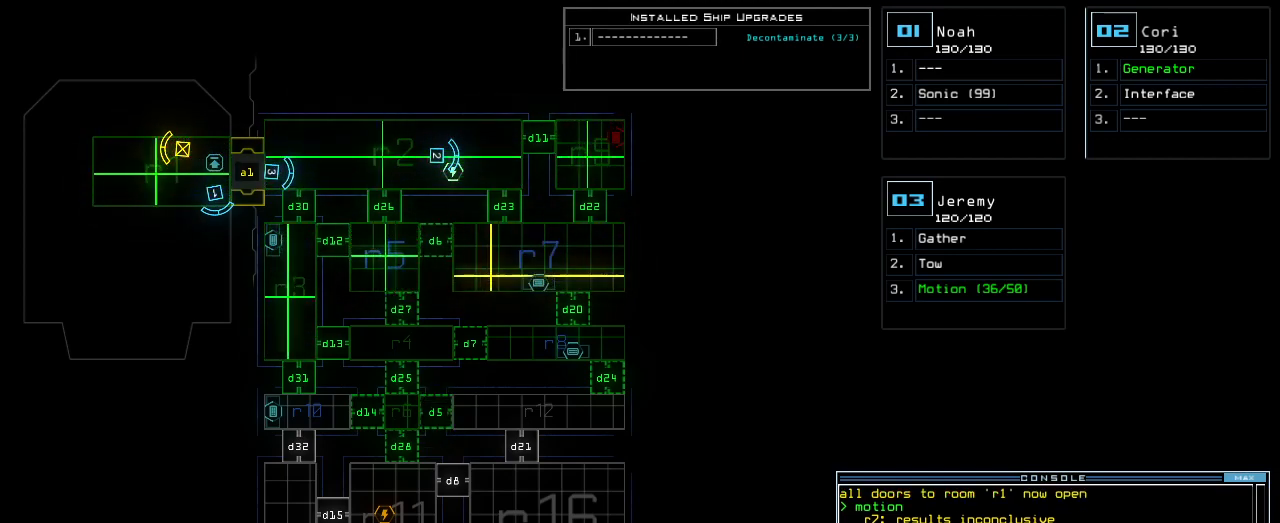
Gameplay with keyboard; each line is a JSON object with the keys held at the frame after it. "events" lists presses ("down") and releases ("up") of ".", "0", "1", "2", "3", "4", "5", "6", "7", "8", "9", "a", "b", "backspace", "c", "caps_lock", "comma", "ctrl_l", "ctrl_r", "d", "down", "e", "equals", "escape", "f", "f1", "g", "h", "i", "j", "k", "l", "left", "m", "minus", "n", "o", "p", "q", "quote", "r", "return", "right", "s", "semicolon", "shift_l", "shift_r", "space", "t", "tab", "tilde", "u", "up", "v", "w", "x", "y" and "z" between this image and that frame as [ms after this image, input, new state], when the widget could be followed in between. No other keys are recorded. Mouse input is not recorded.
{"keys": [], "events": [[20, "f", "down"], [100, "space", "down"], [120, "f", "up"], [180, "r", "down"], [220, "space", "up"], [280, "r", "up"]]}
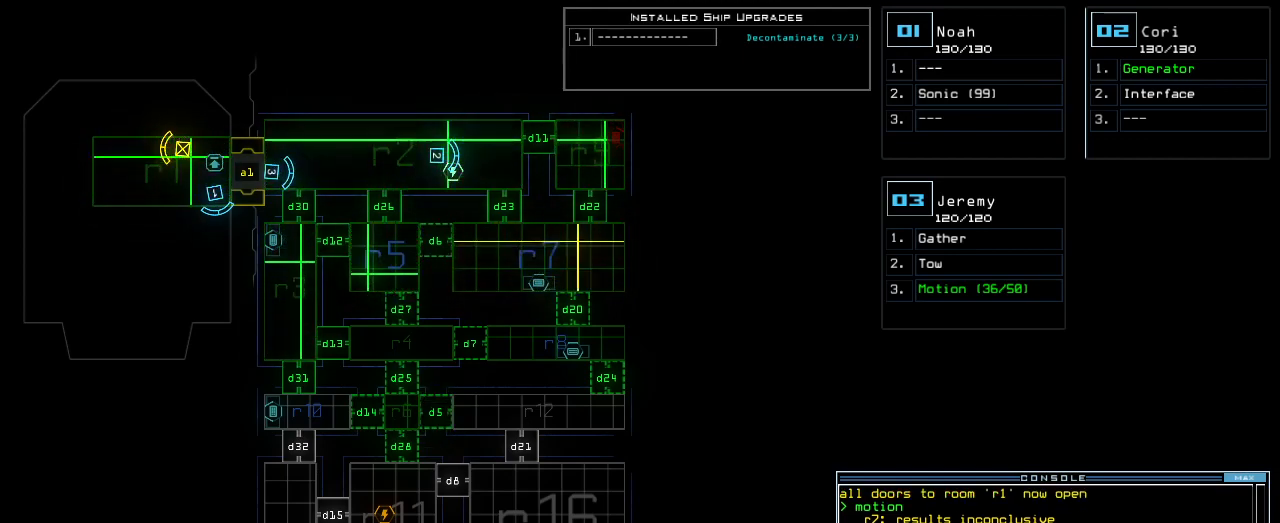
{"keys": [], "events": [[60, "6", "down"], [160, "6", "up"], [220, "space", "down"], [300, "space", "up"]]}
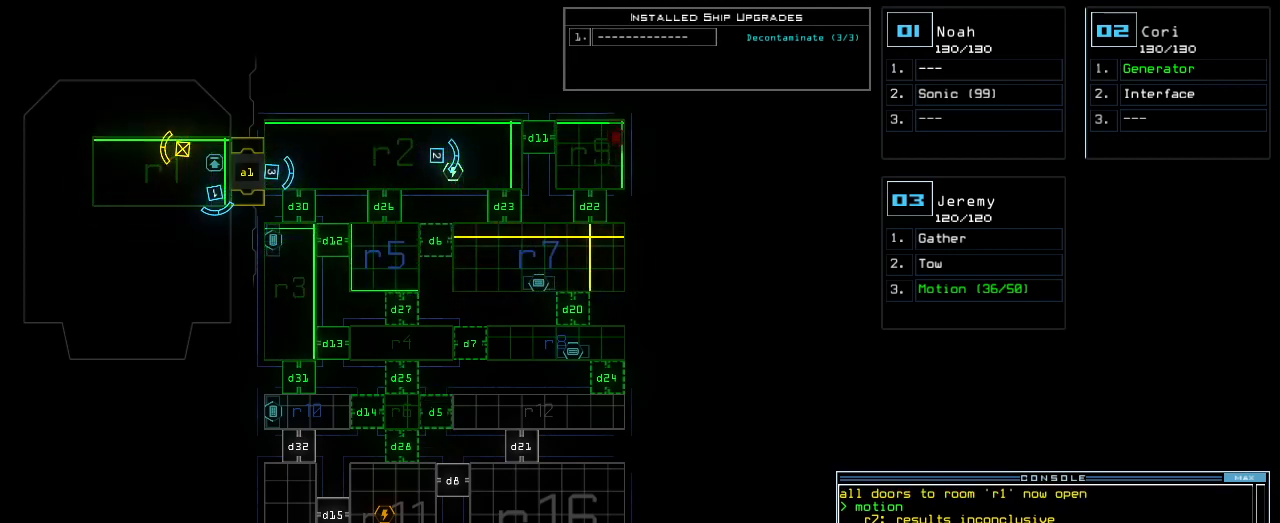
{"keys": [], "events": [[280, "r", "down"], [360, "4", "down"], [380, "r", "up"], [420, "4", "up"]]}
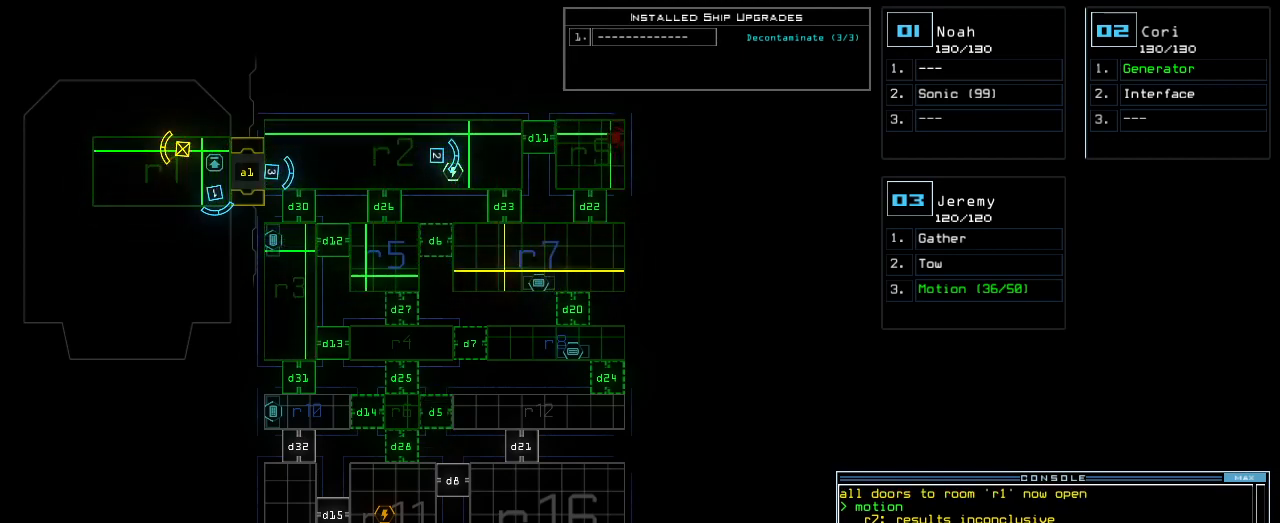
{"keys": [], "events": []}
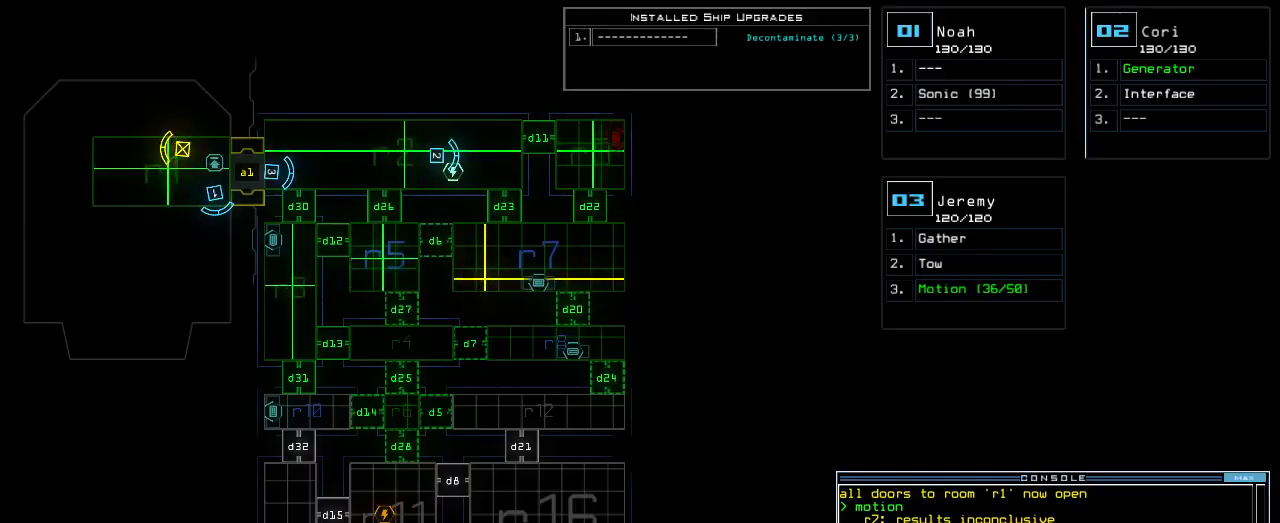
{"keys": [], "events": [[380, "space", "down"], [500, "space", "up"]]}
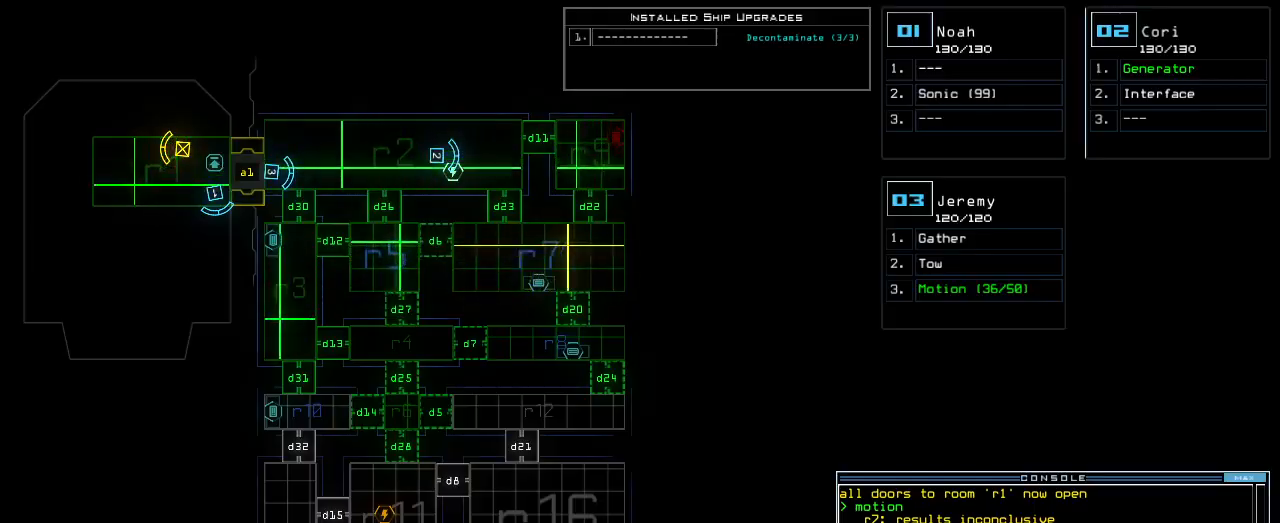
{"keys": [], "events": [[380, "r", "down"], [460, "r", "up"]]}
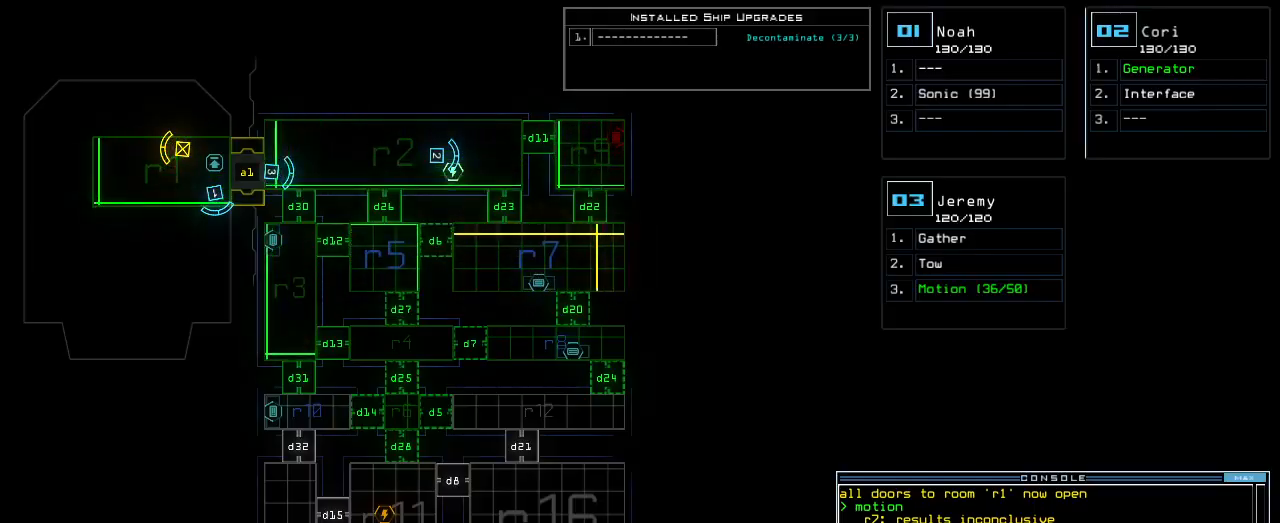
{"keys": [], "events": [[100, "1", "down"], [180, "1", "up"], [280, "2", "down"], [360, "2", "up"], [360, "return", "down"], [420, "return", "up"]]}
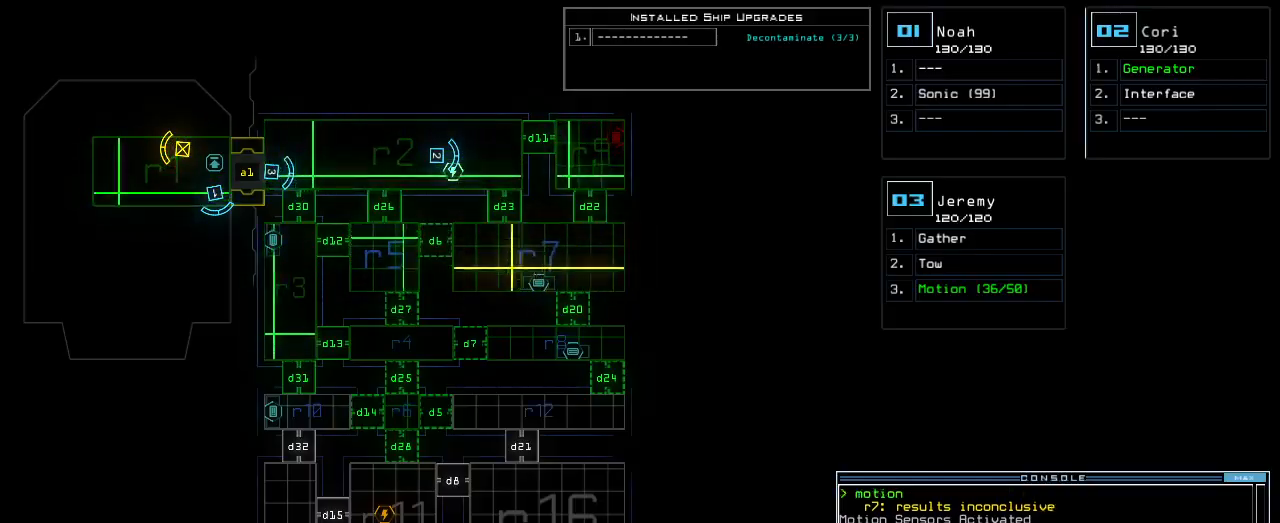
{"keys": [], "events": [[460, "3", "down"], [500, "3", "up"]]}
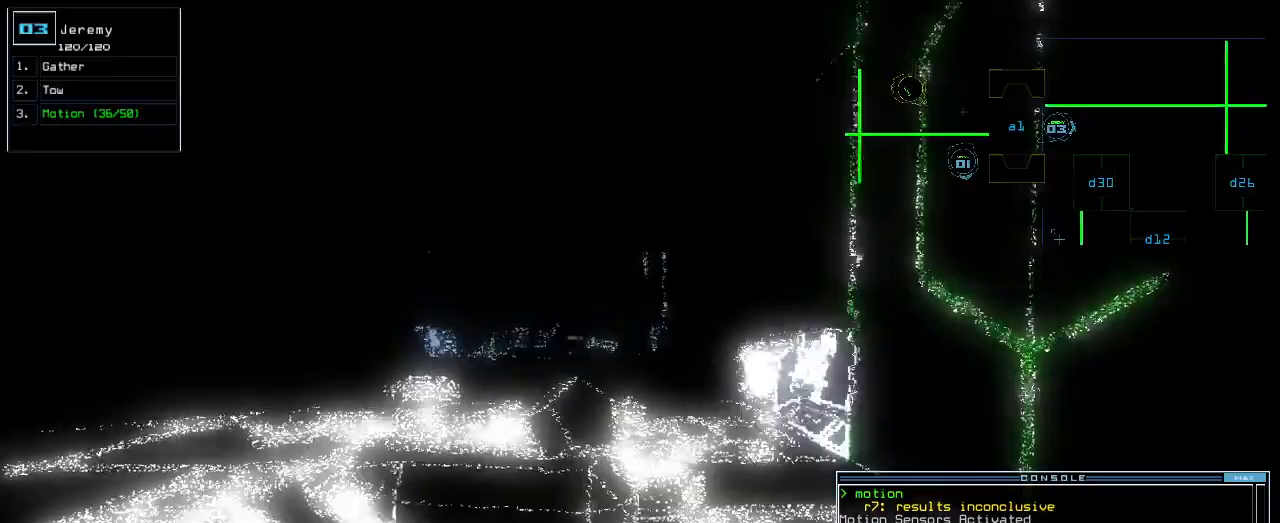
{"keys": ["b"], "events": [[440, "b", "down"]]}
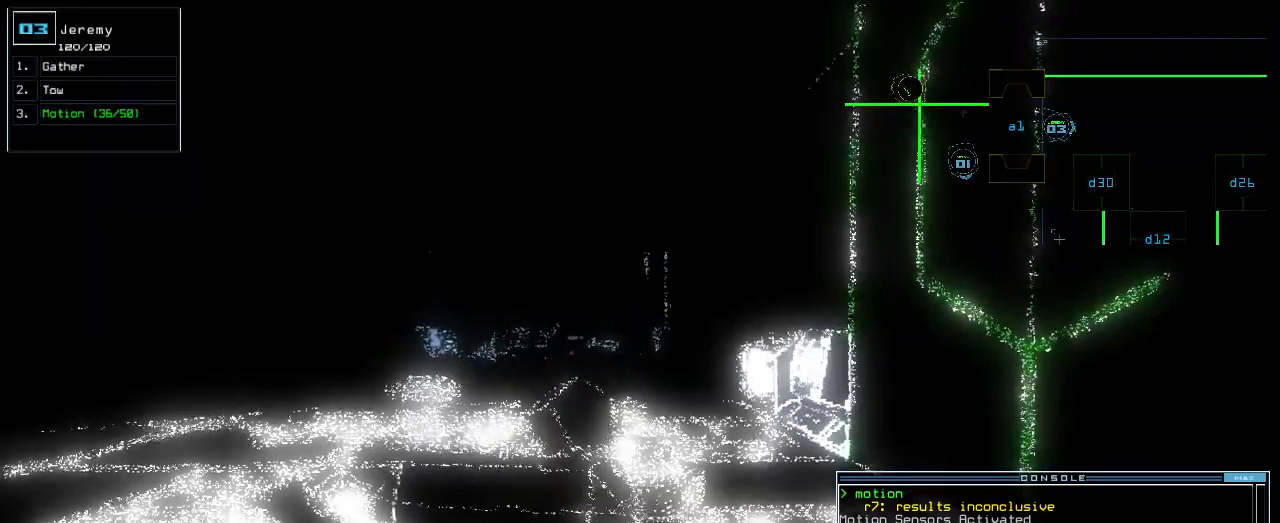
{"keys": ["down", "return"], "events": [[20, "a", "down"], [60, "b", "up"], [100, "a", "up"], [140, "space", "down"], [240, "2", "down"], [240, "space", "up"], [260, "down", "down"], [360, "2", "up"], [460, "return", "down"]]}
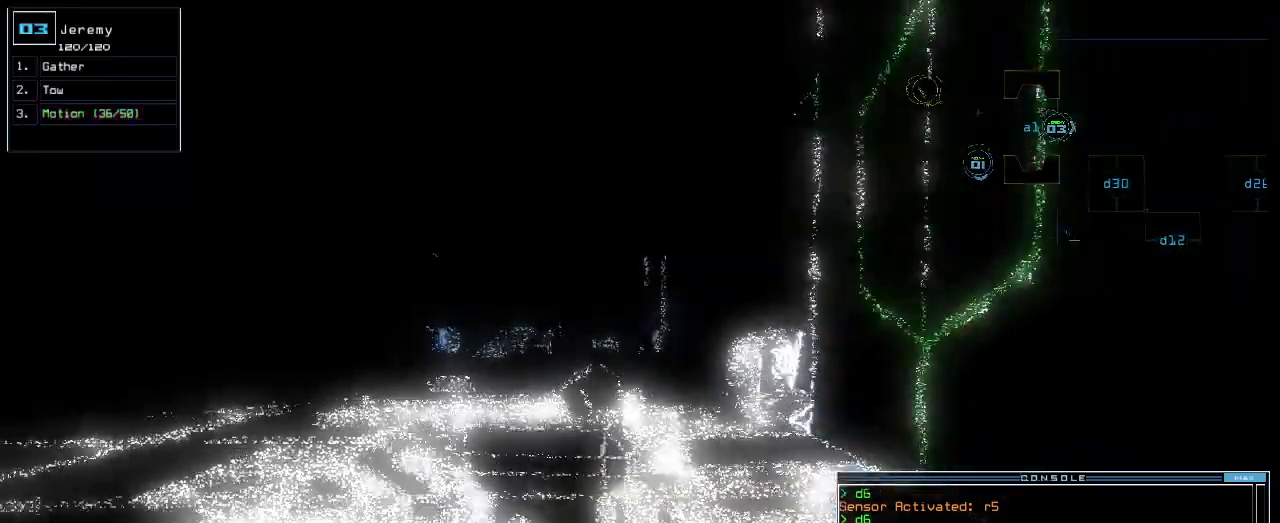
{"keys": ["down"], "events": [[60, "return", "up"]]}
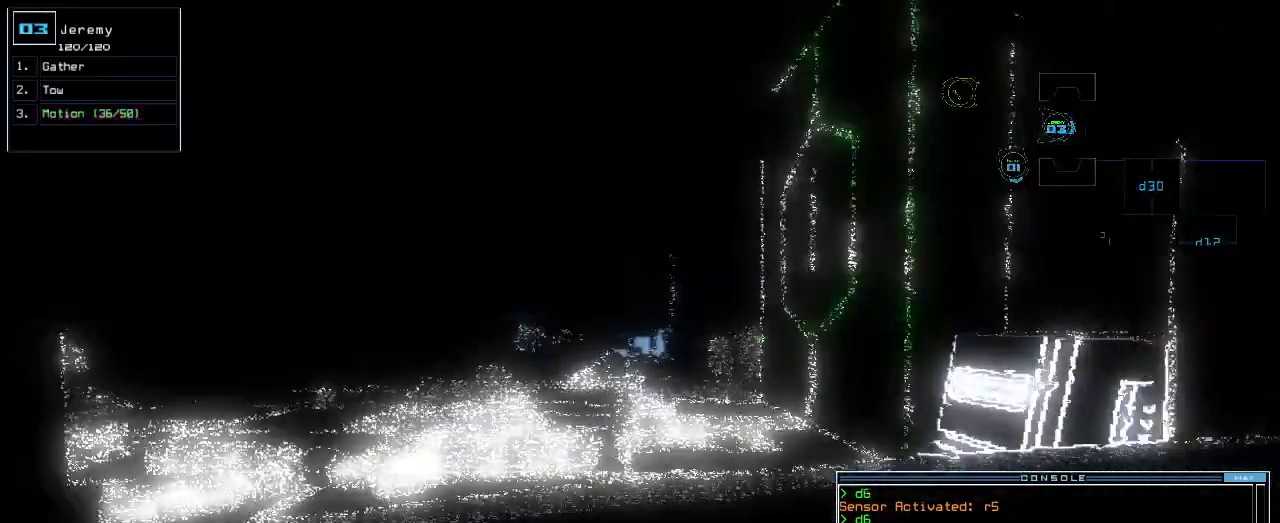
{"keys": ["down"], "events": []}
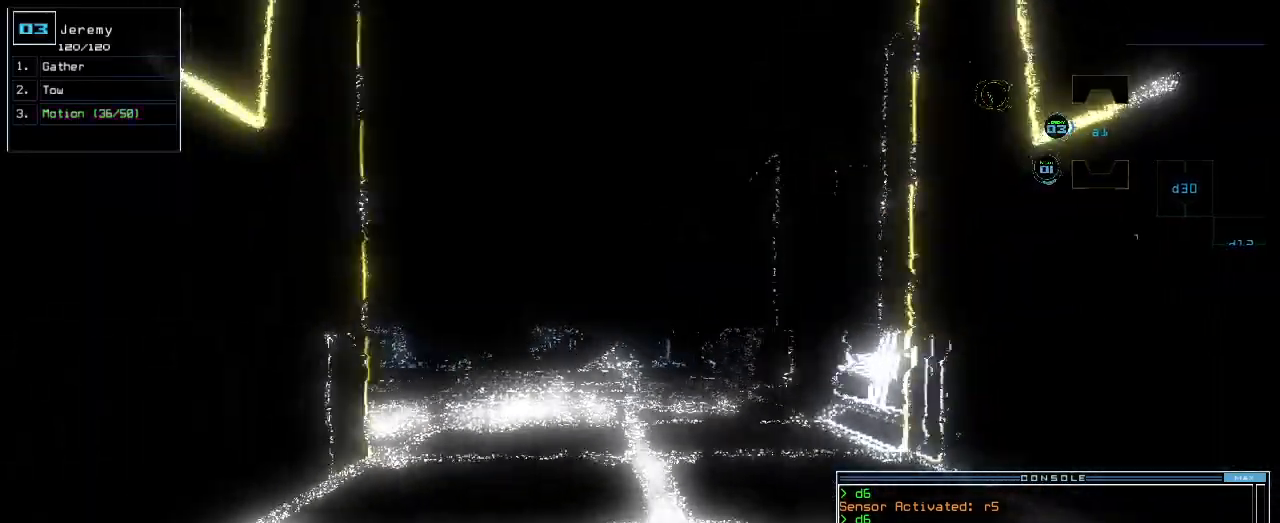
{"keys": ["down", "right"], "events": [[120, "right", "down"]]}
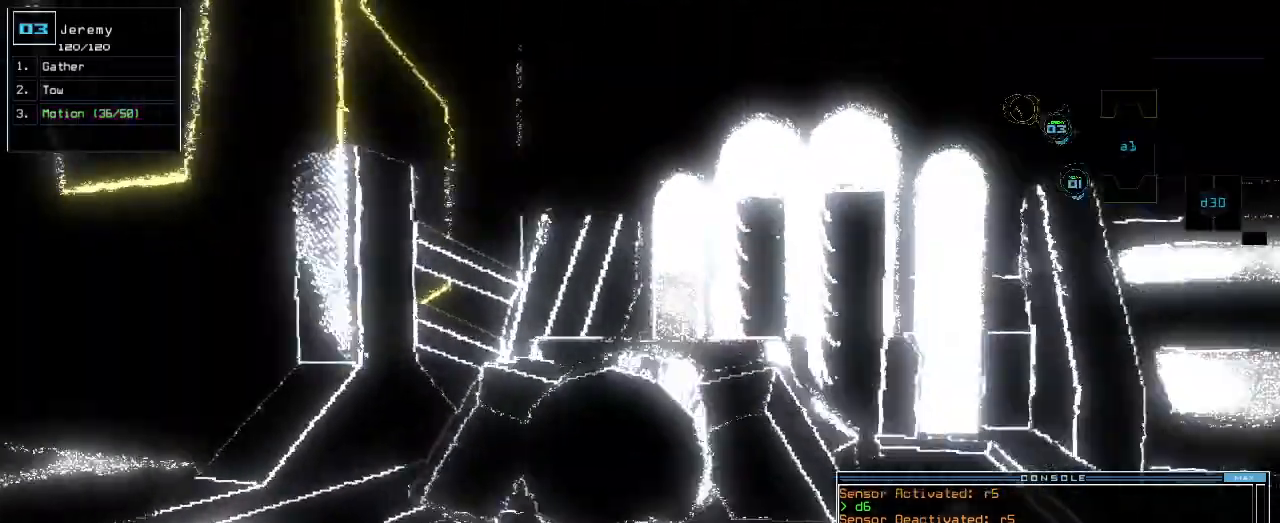
{"keys": ["down"], "events": [[40, "right", "up"]]}
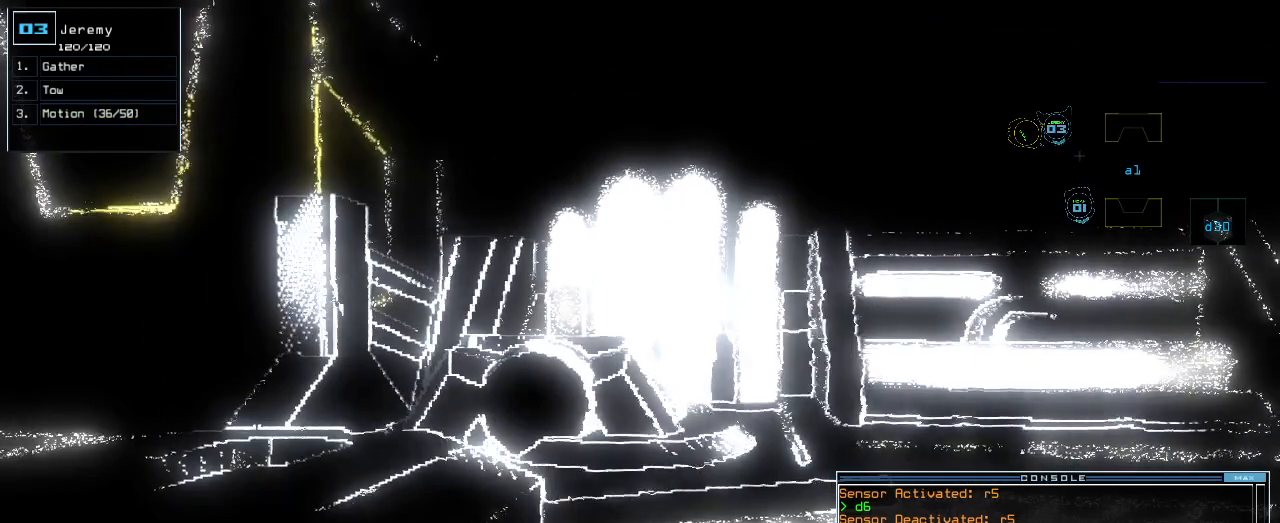
{"keys": [], "events": [[20, "down", "up"]]}
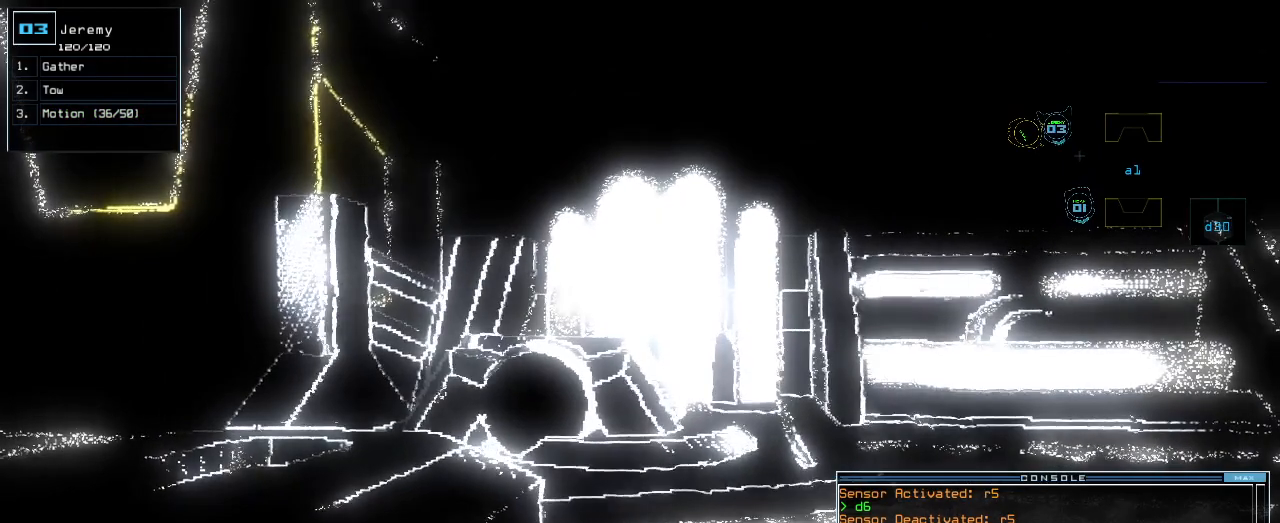
{"keys": [], "events": [[260, "space", "down"], [320, "space", "up"]]}
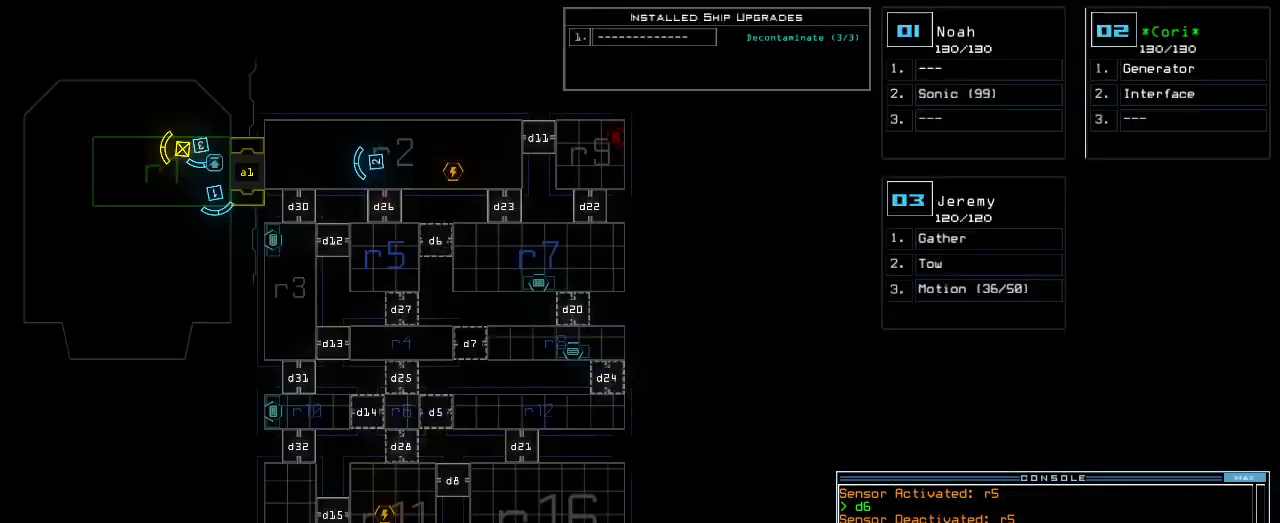
{"keys": [], "events": []}
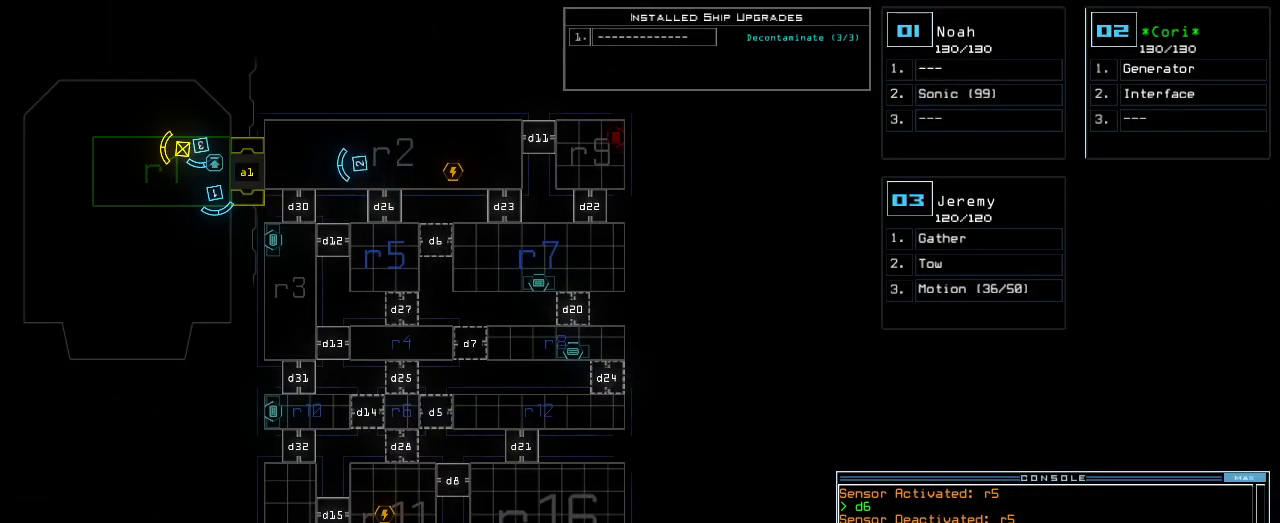
{"keys": [], "events": []}
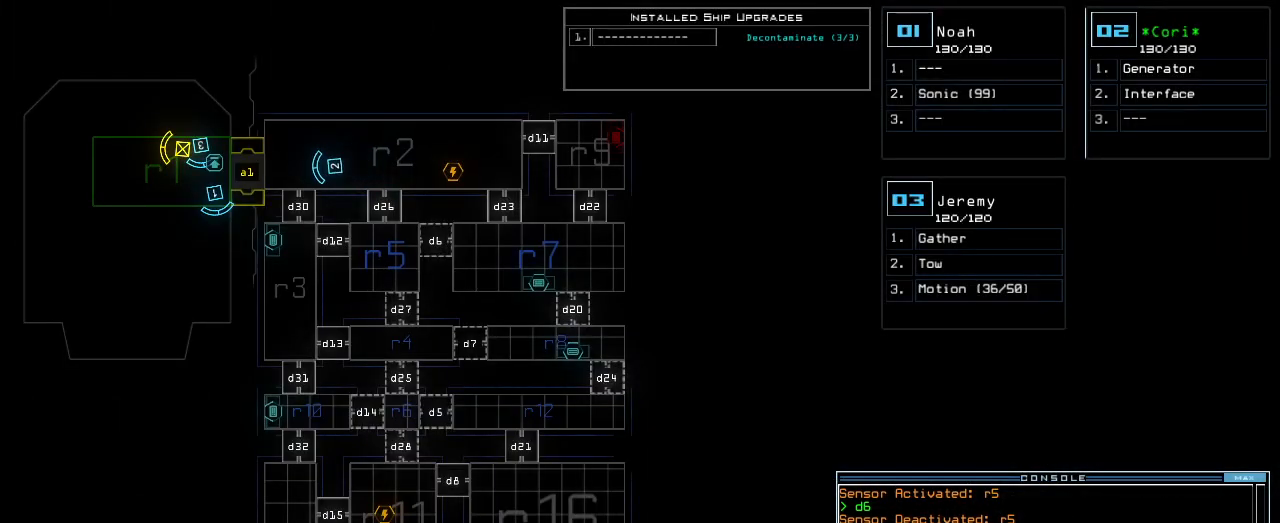
{"keys": ["r", "space"], "events": [[280, "f", "down"], [360, "f", "up"], [360, "space", "down"], [480, "r", "down"]]}
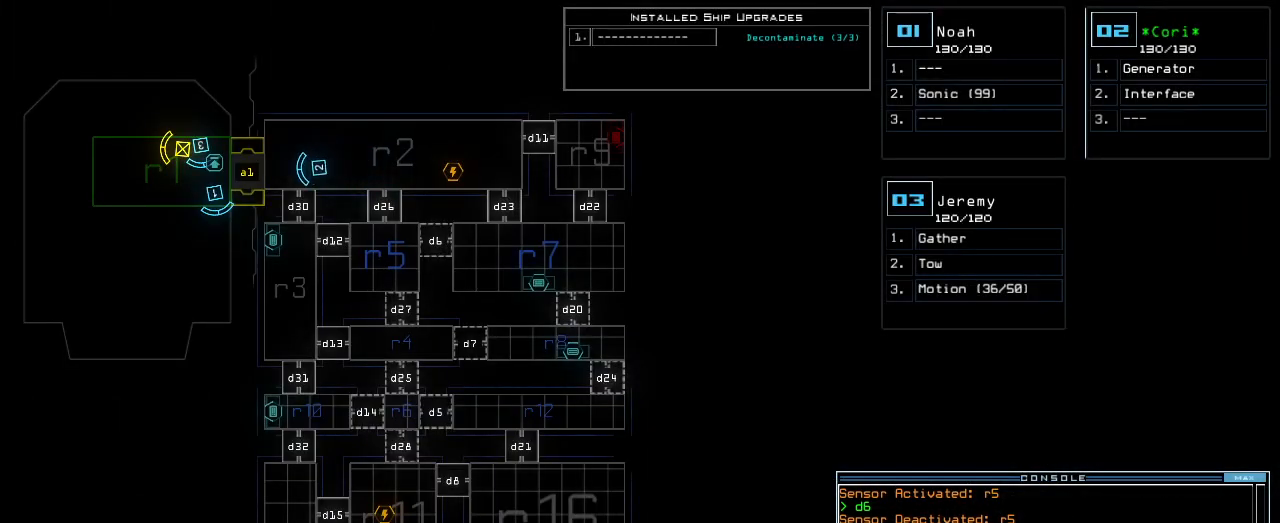
{"keys": [], "events": [[20, "space", "up"], [60, "r", "up"]]}
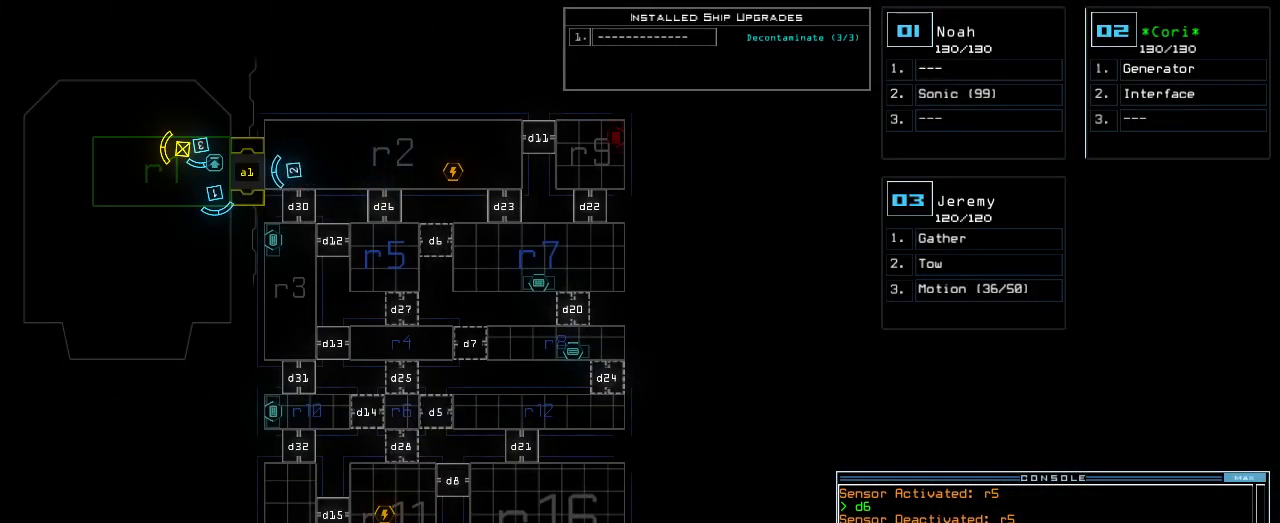
{"keys": [], "events": [[180, "7", "down"], [240, "space", "down"], [300, "r", "down"], [320, "7", "up"], [320, "space", "up"], [380, "r", "up"]]}
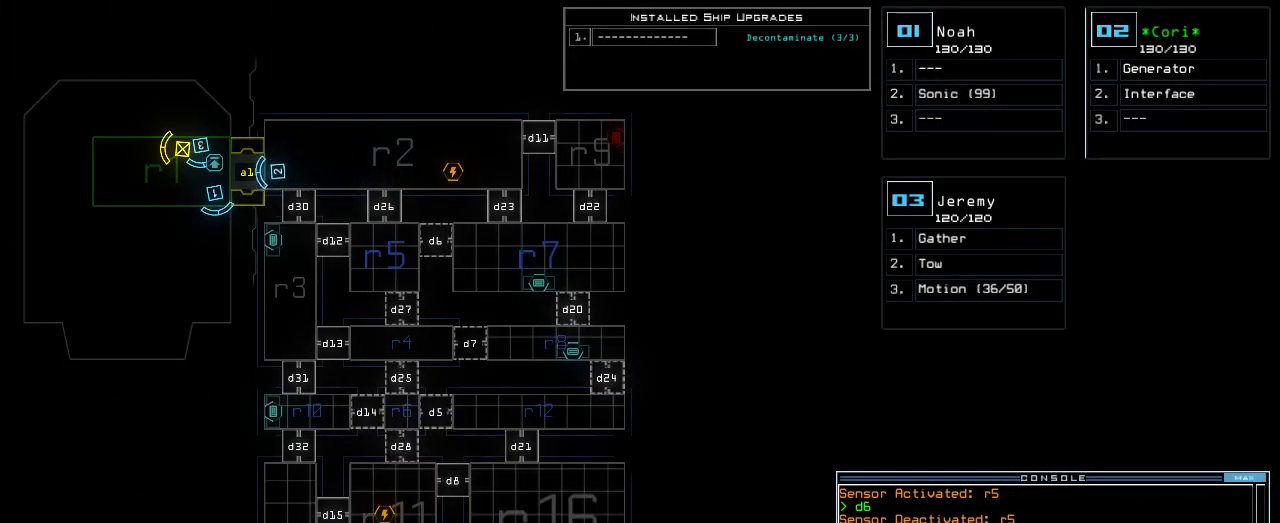
{"keys": [], "events": [[20, "5", "down"], [120, "5", "up"], [140, "return", "down"], [220, "return", "up"]]}
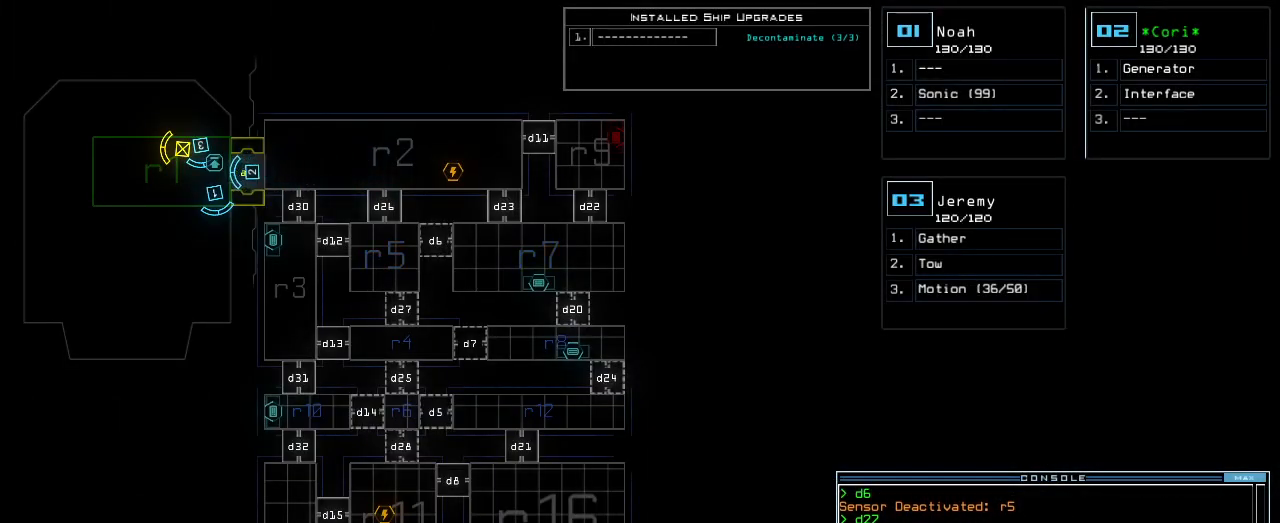
{"keys": [], "events": []}
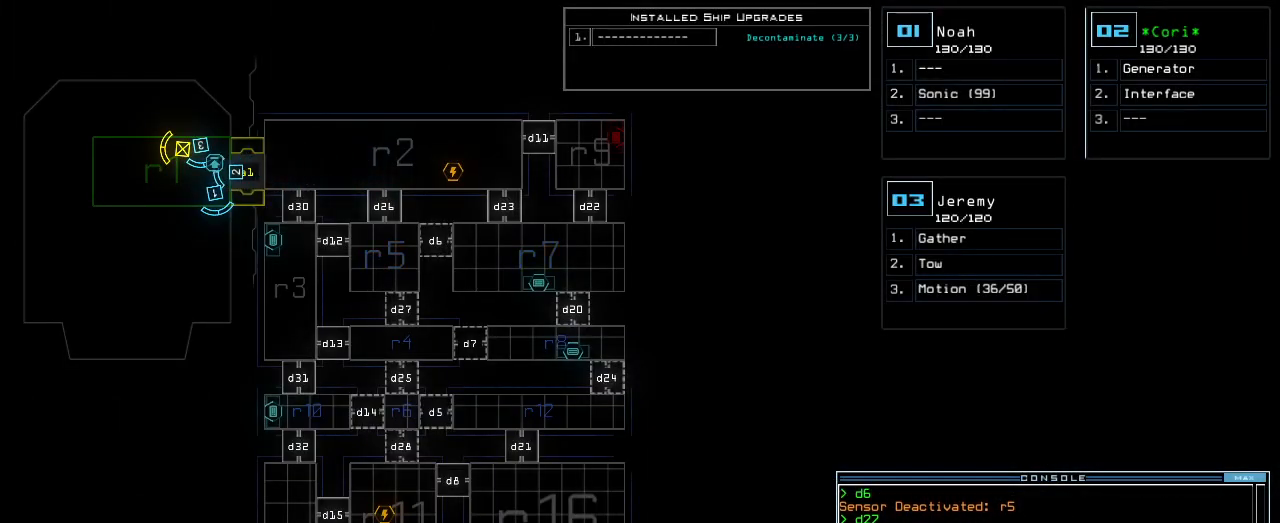
{"keys": [], "events": []}
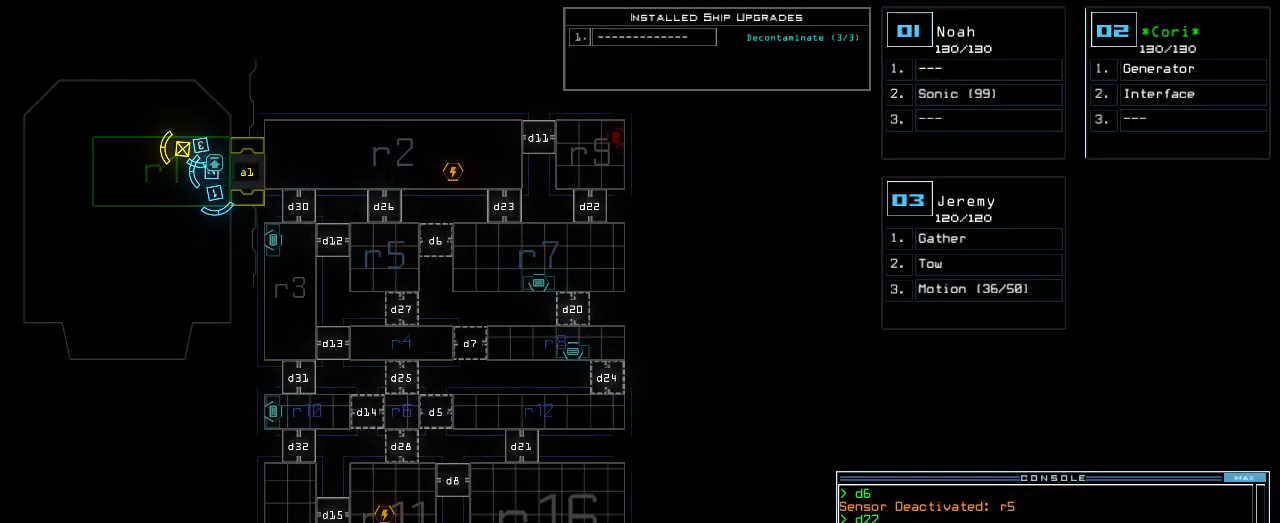
{"keys": [], "events": []}
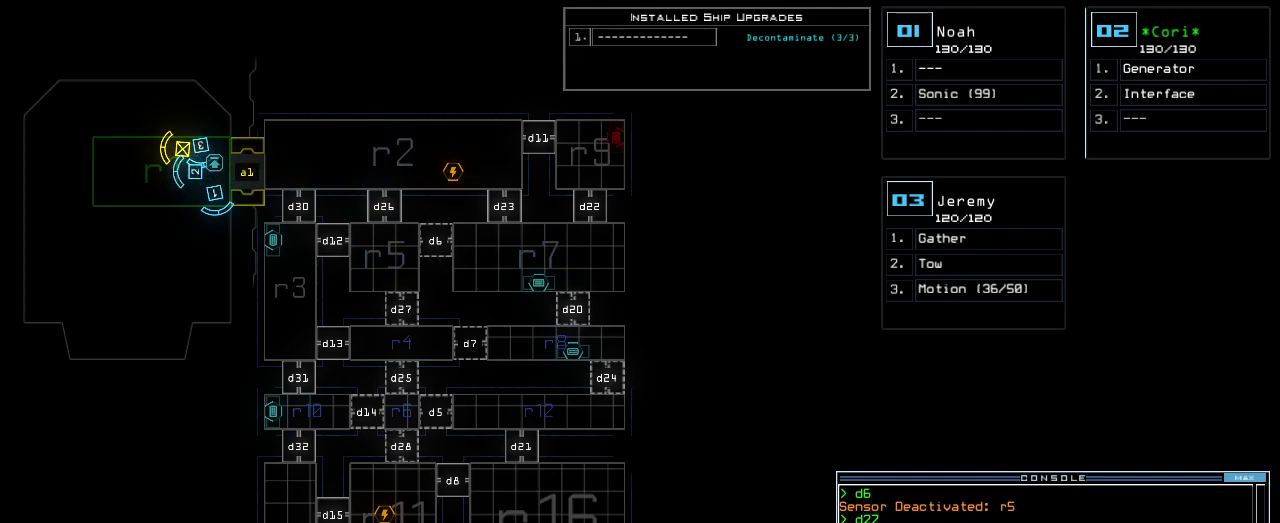
{"keys": [], "events": []}
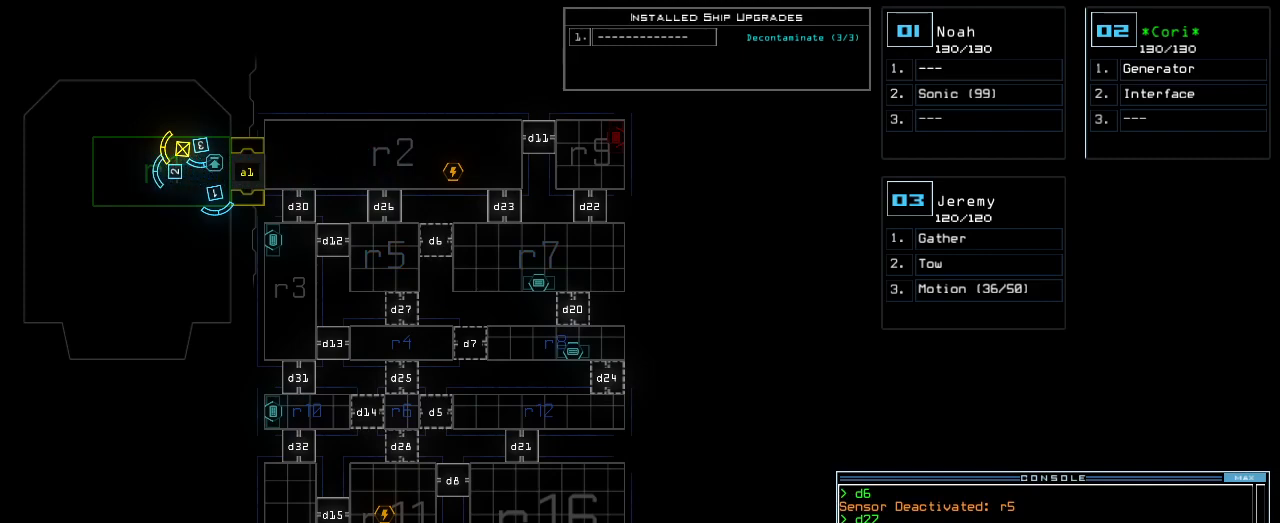
{"keys": ["down"]}
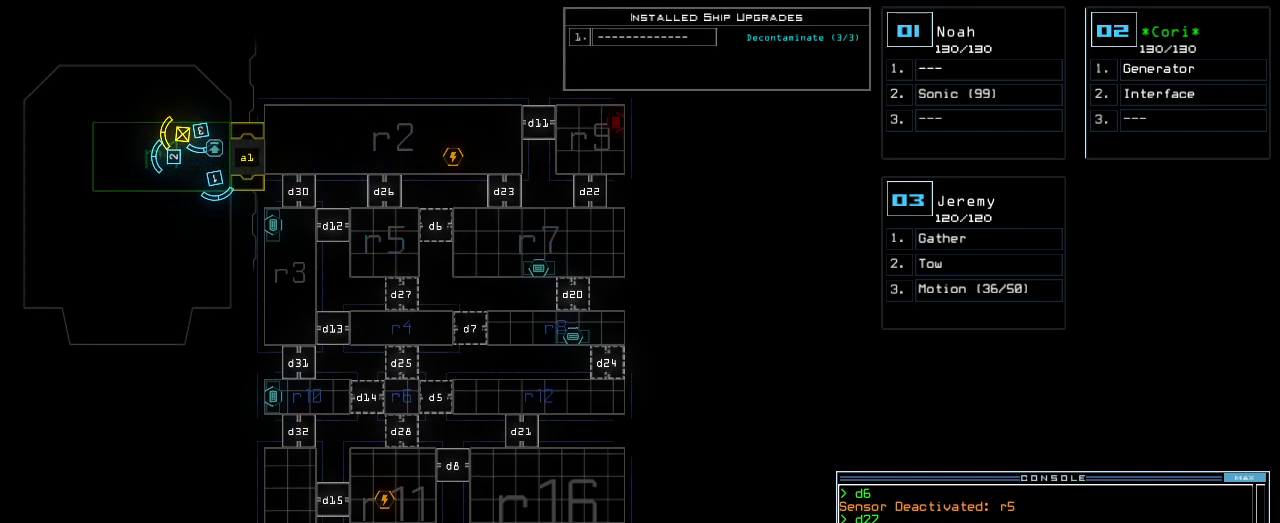
{"keys": ["down"], "events": []}
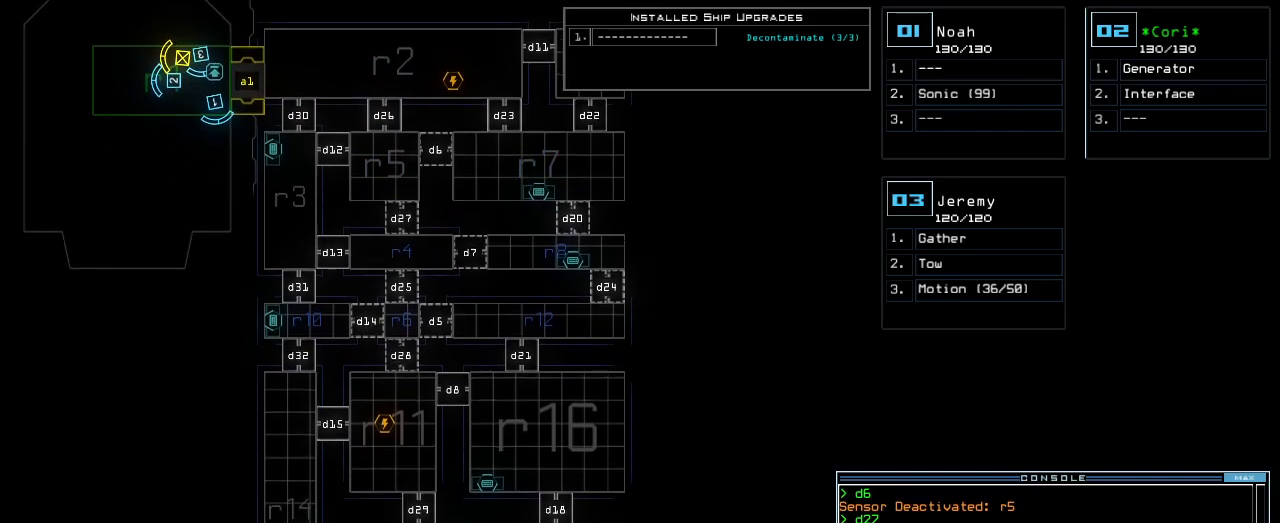
{"keys": ["down"]}
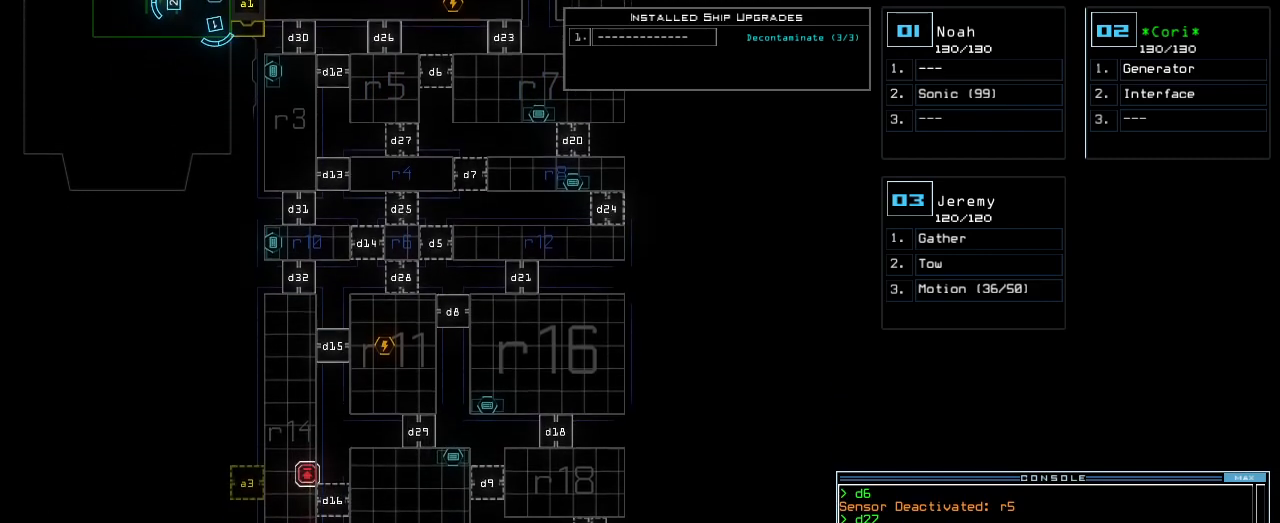
{"keys": ["up"]}